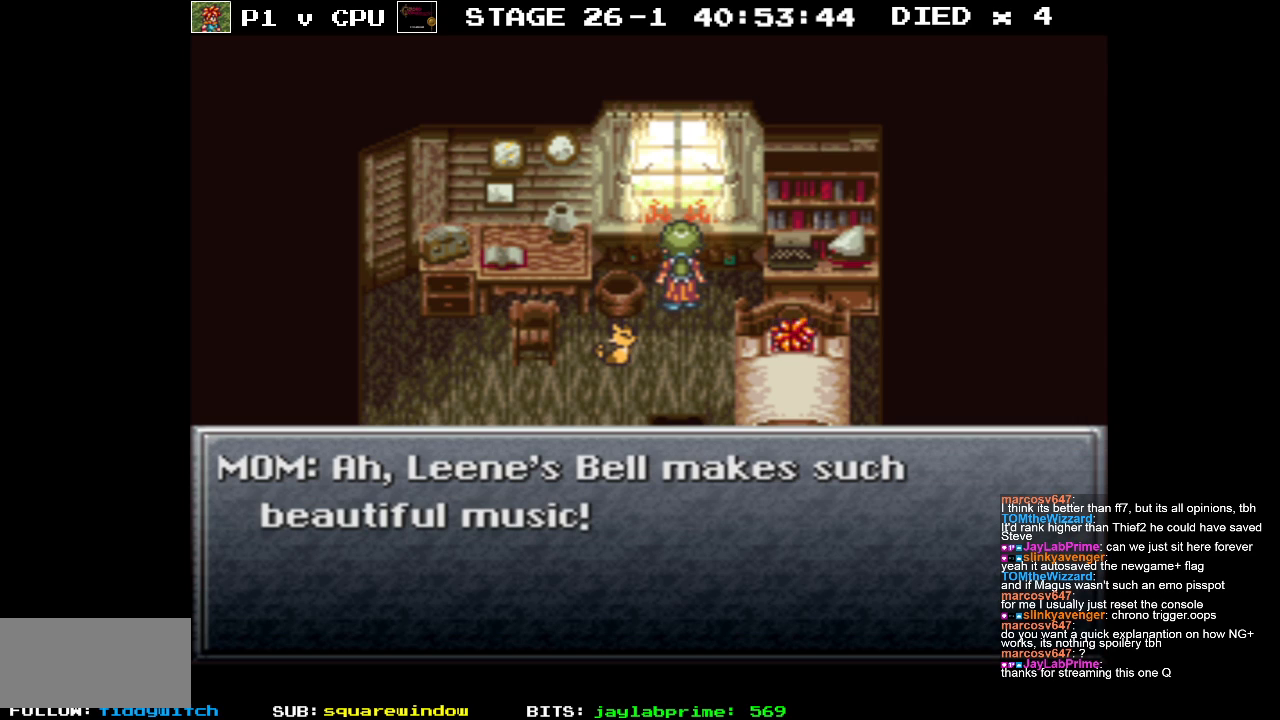
Gameplay with a controller (Nintendo layout); each line is a JSON object with the inputs held at the frame after it. "events" lists button and stick changes between this image and that frame as [ms after this image, input, new state], when the widget could be followed in between. Not read: L3 R3.
{"buttons": [], "events": [[433, "DPAD_LEFT", "up"]]}
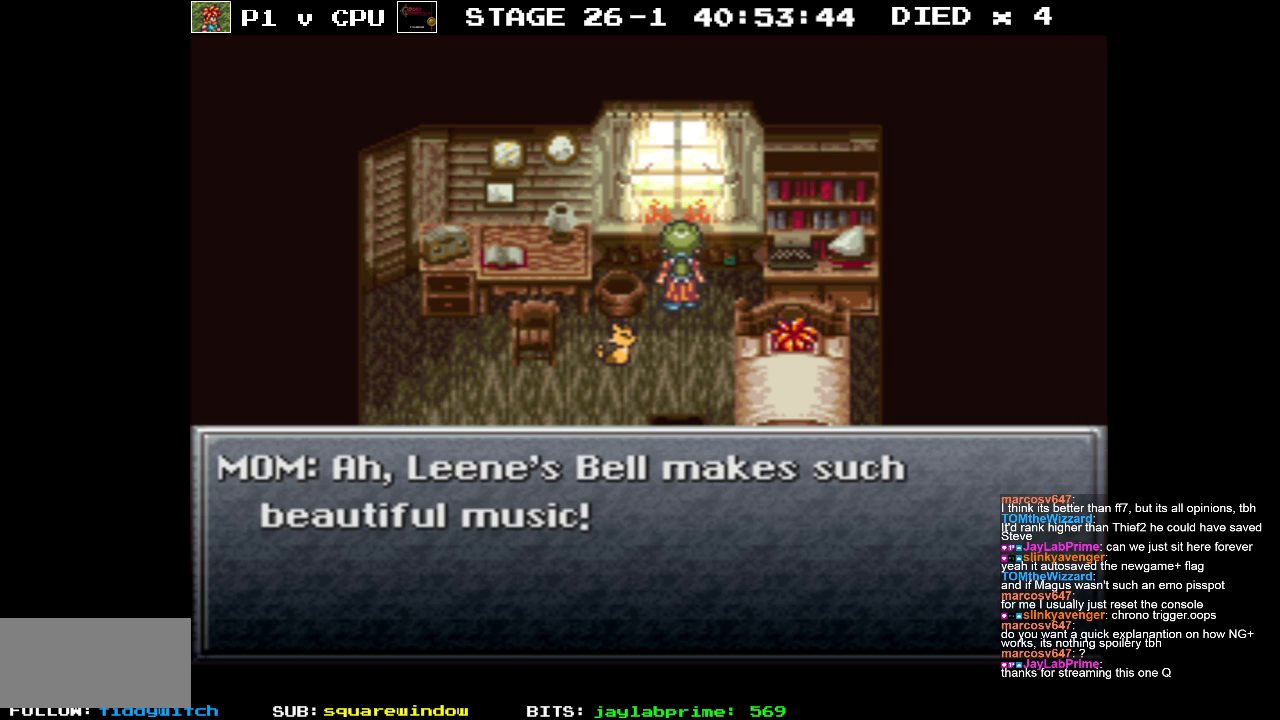
{"buttons": ["DPAD_LEFT"], "events": [[83, "DPAD_LEFT", "down"]]}
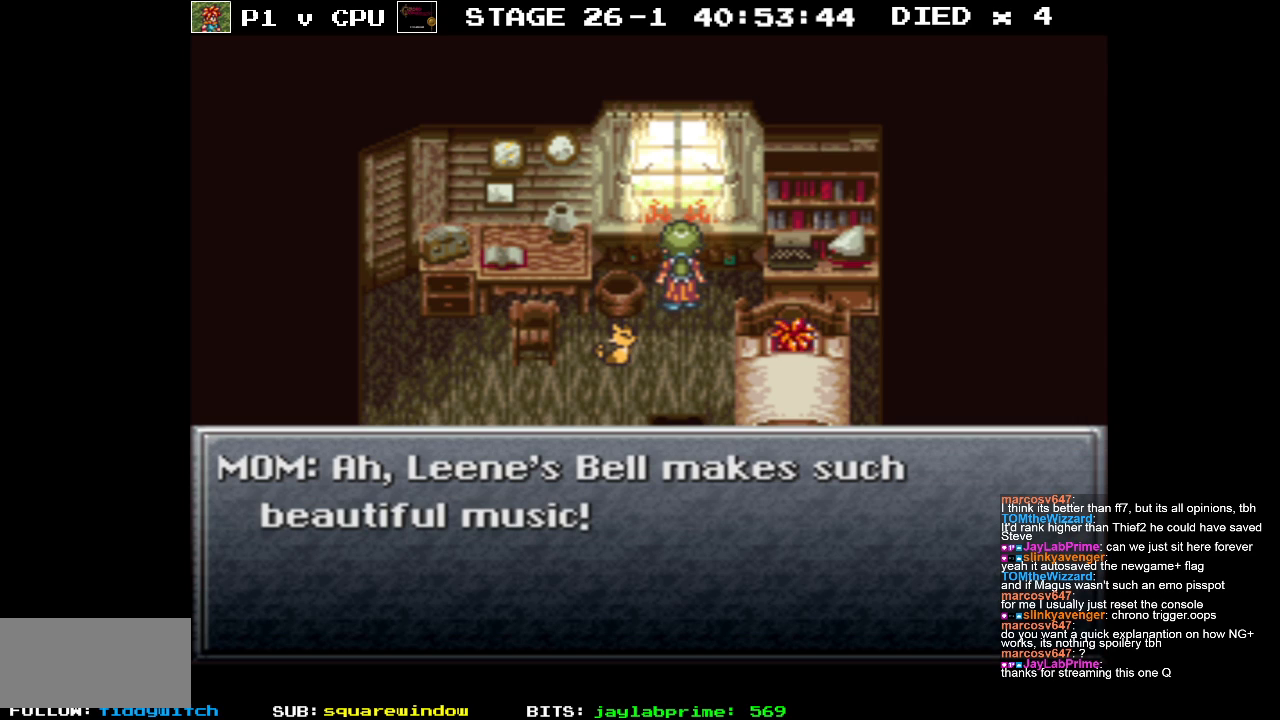
{"buttons": [], "events": [[333, "DPAD_LEFT", "up"]]}
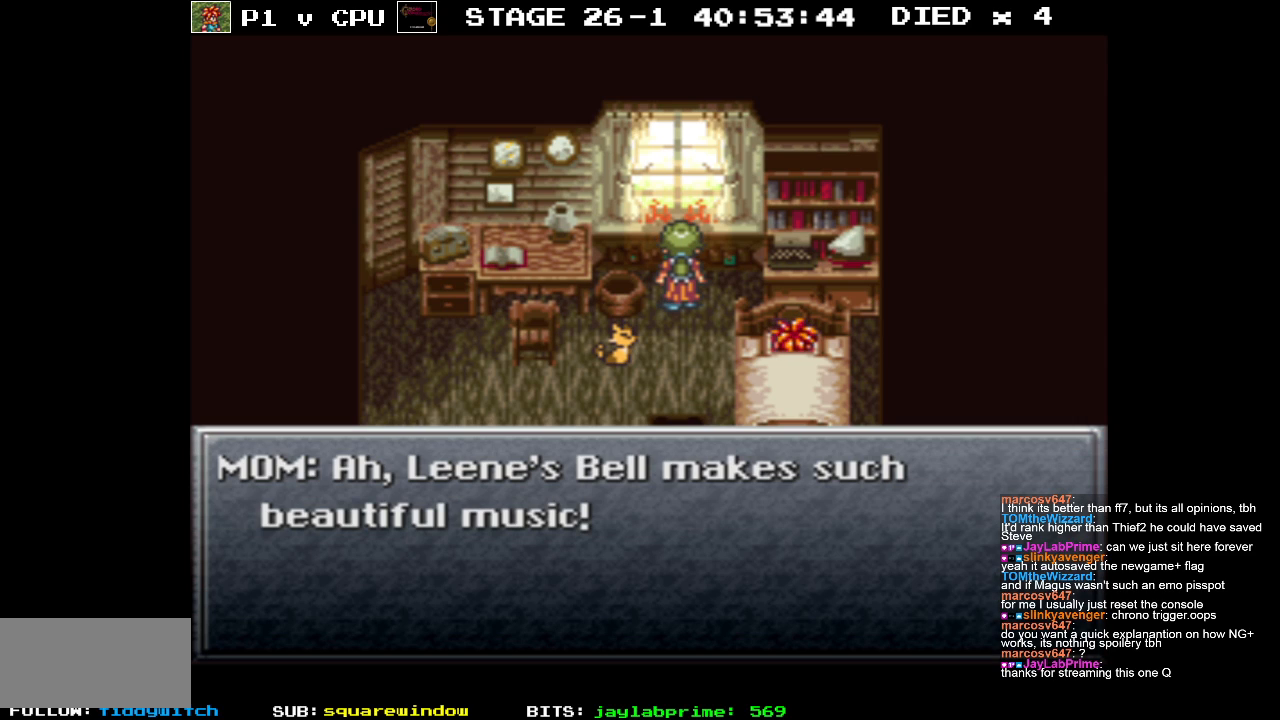
{"buttons": [], "events": [[33, "DPAD_LEFT", "down"], [250, "DPAD_LEFT", "up"], [383, "A", "down"], [483, "A", "up"]]}
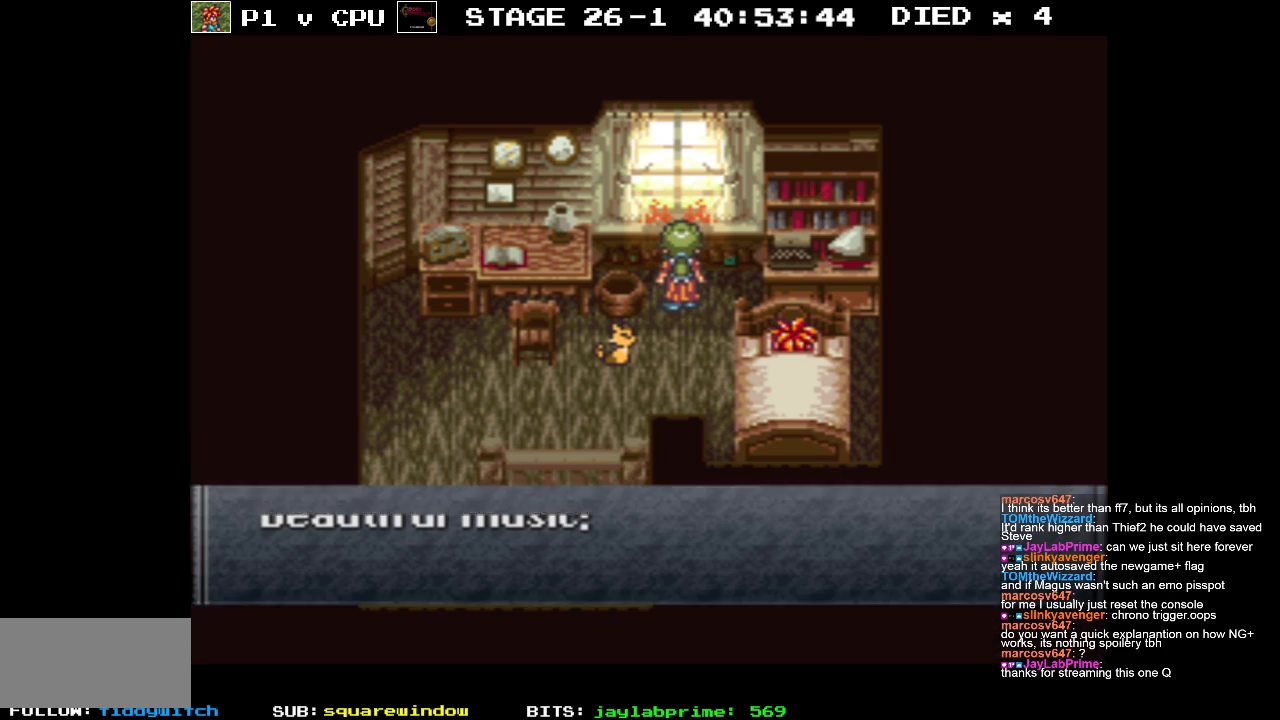
{"buttons": ["DPAD_LEFT"], "events": [[33, "DPAD_LEFT", "down"]]}
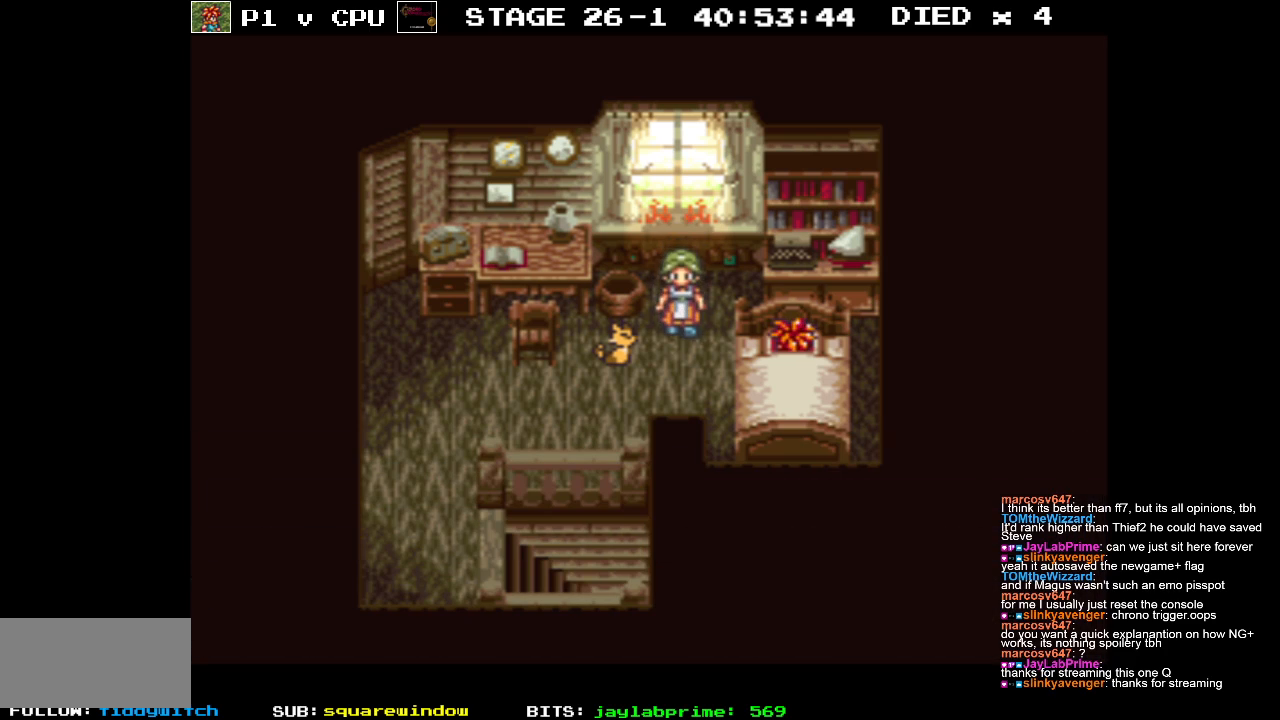
{"buttons": ["DPAD_LEFT"], "events": []}
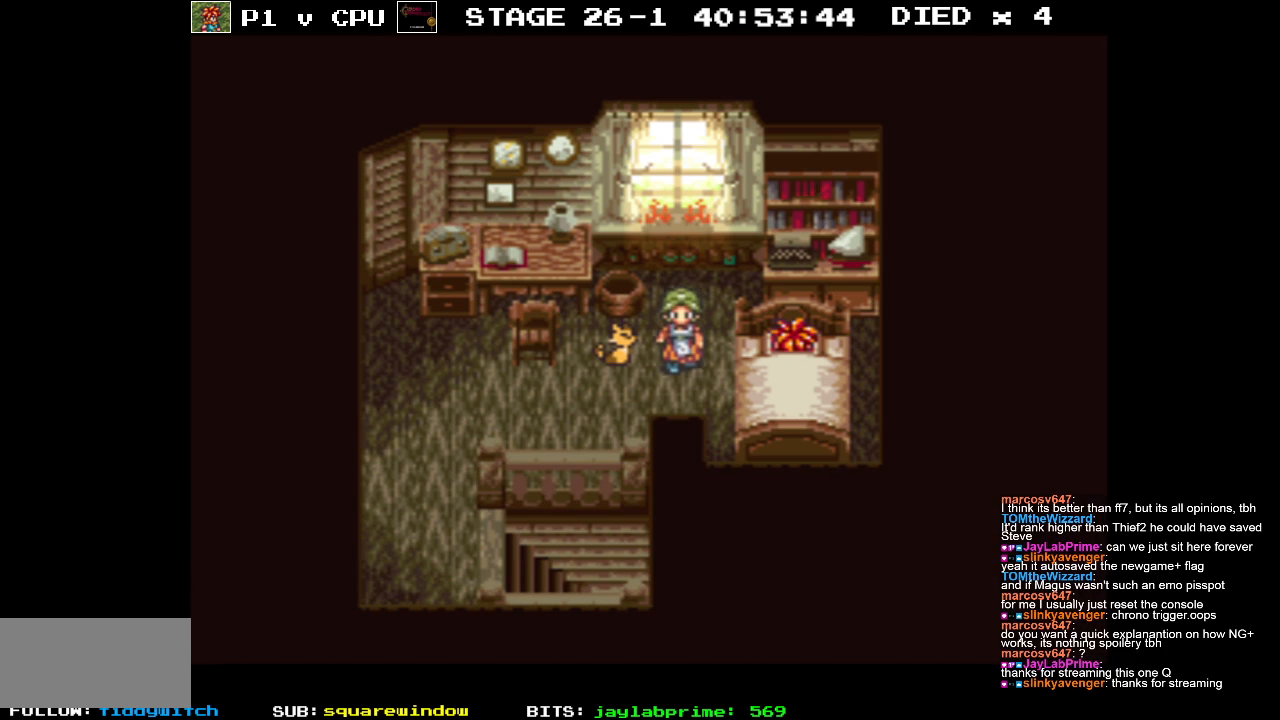
{"buttons": ["DPAD_LEFT"], "events": []}
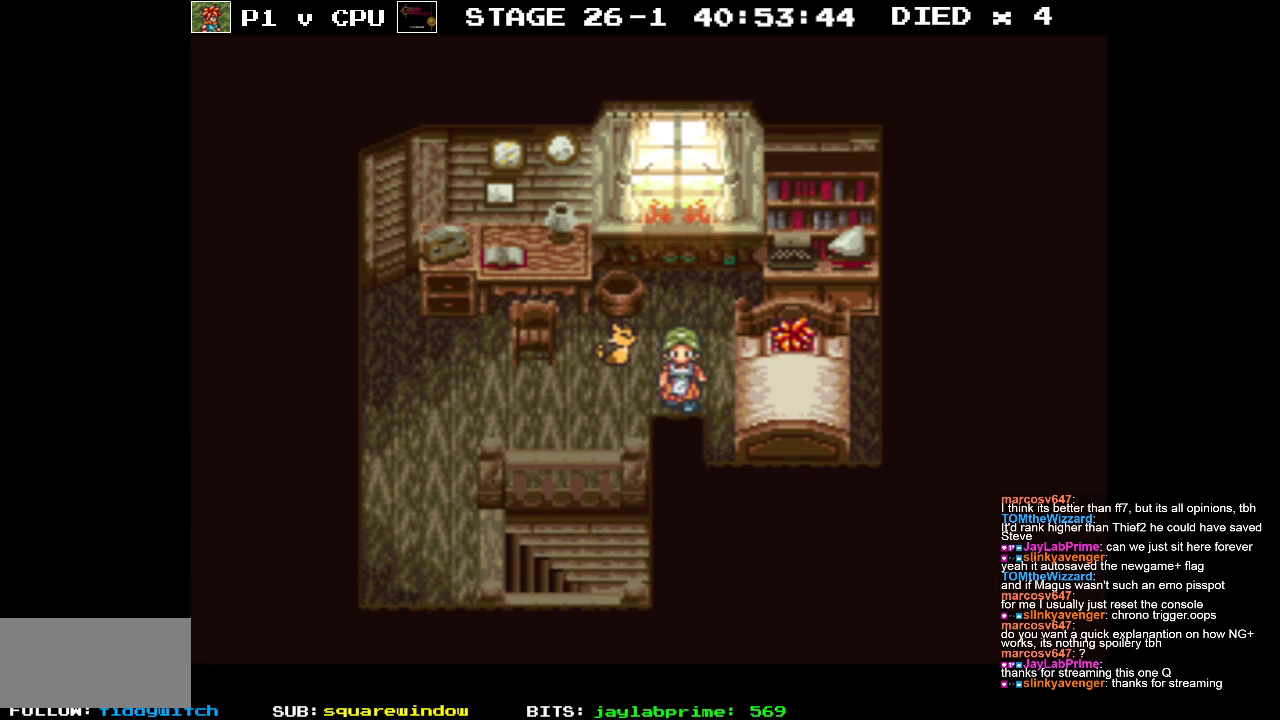
{"buttons": ["DPAD_LEFT"], "events": []}
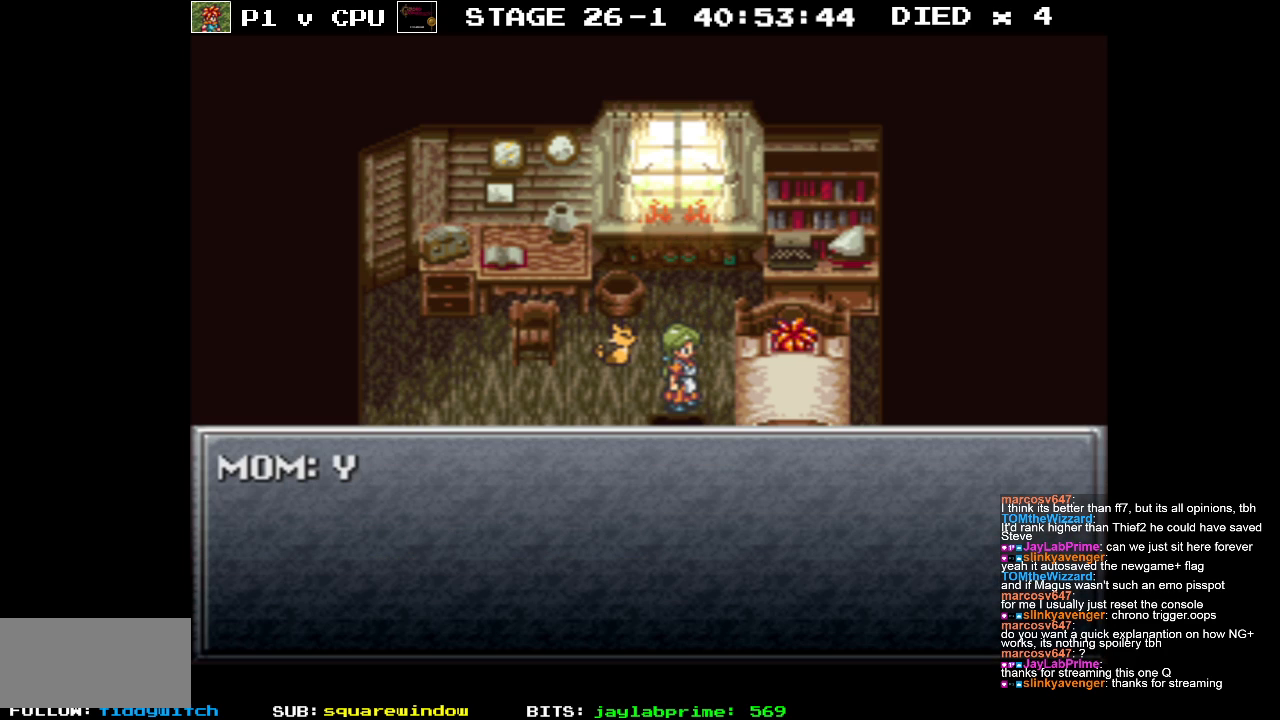
{"buttons": ["DPAD_LEFT"], "events": []}
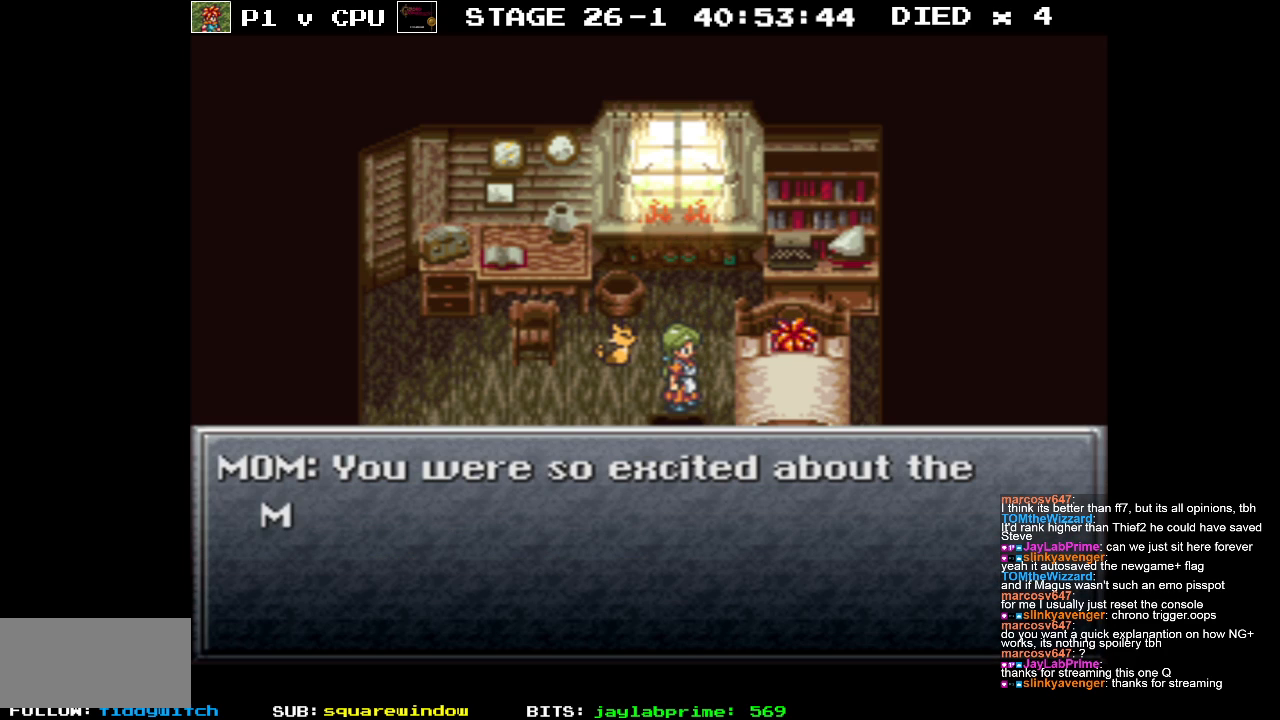
{"buttons": ["DPAD_LEFT"], "events": []}
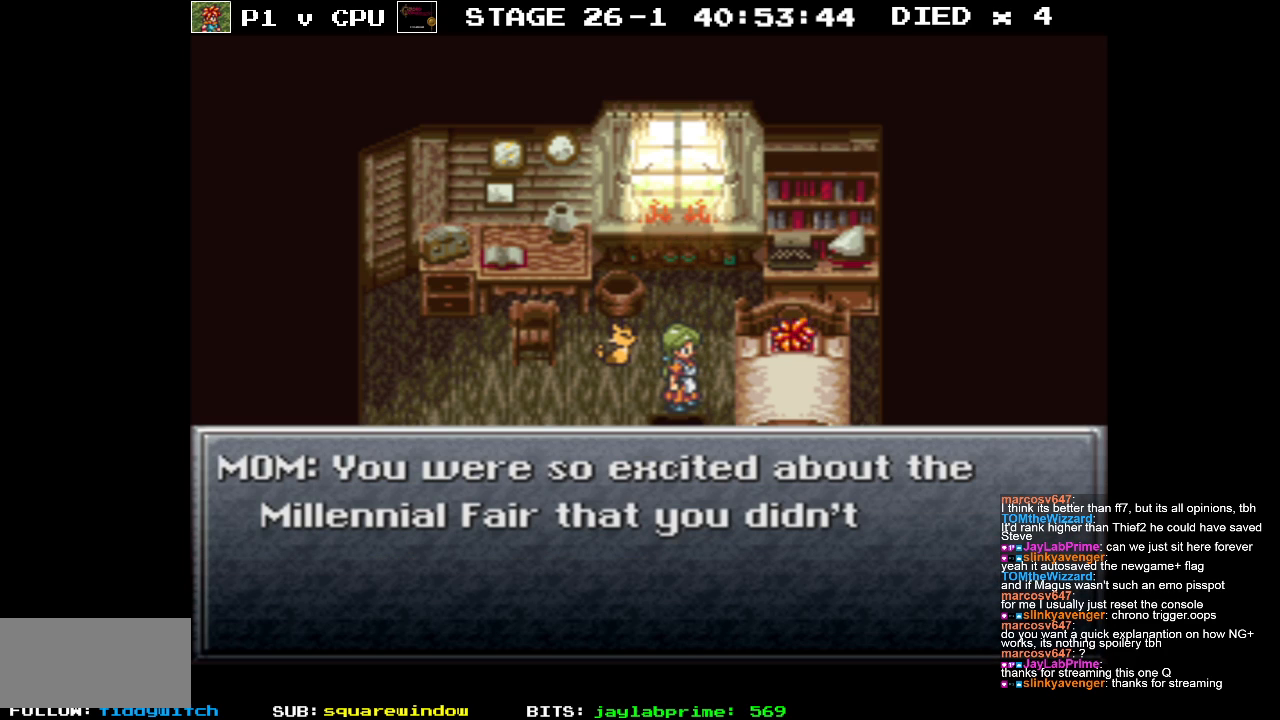
{"buttons": ["DPAD_LEFT"], "events": []}
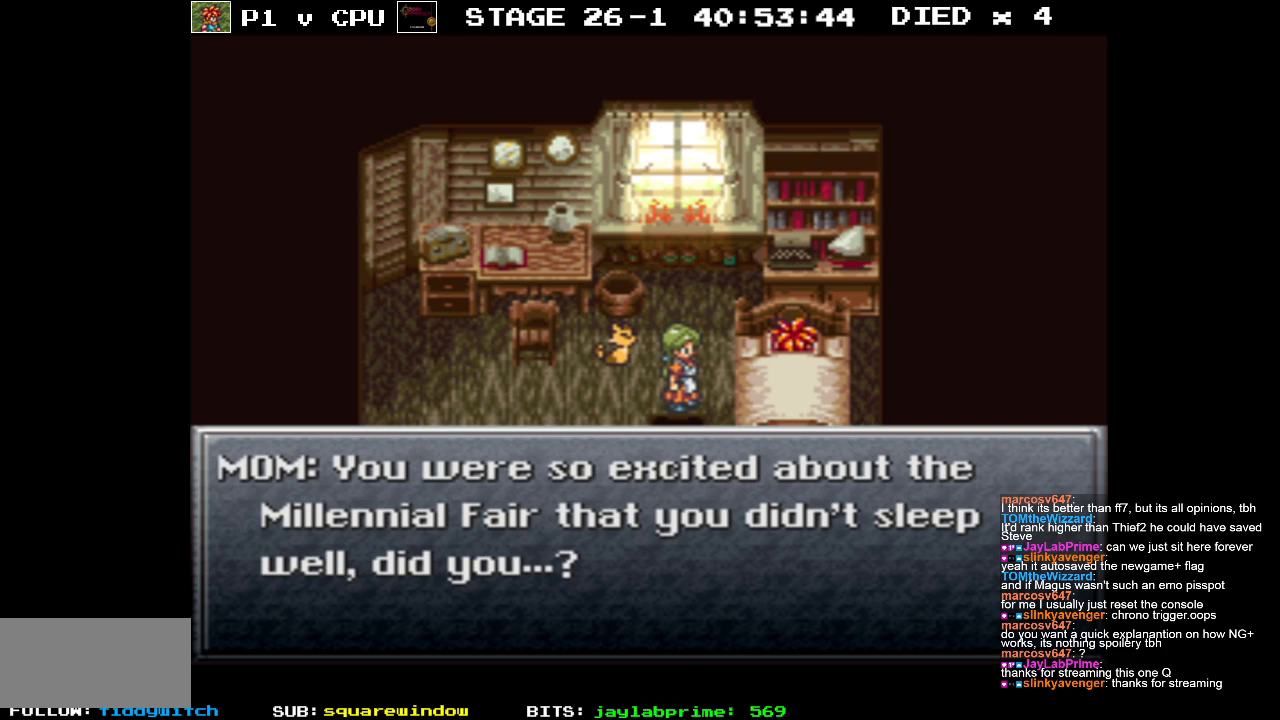
{"buttons": [], "events": [[17, "DPAD_LEFT", "up"]]}
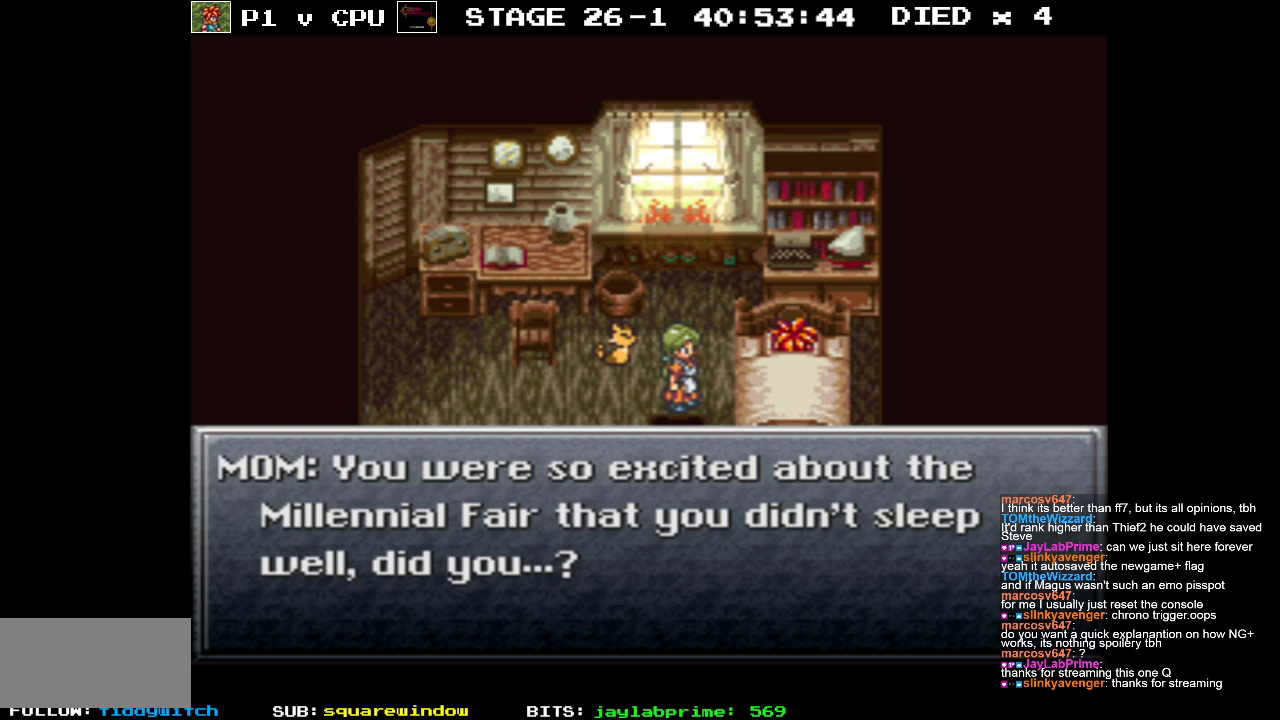
{"buttons": ["DPAD_LEFT"], "events": [[367, "DPAD_LEFT", "down"]]}
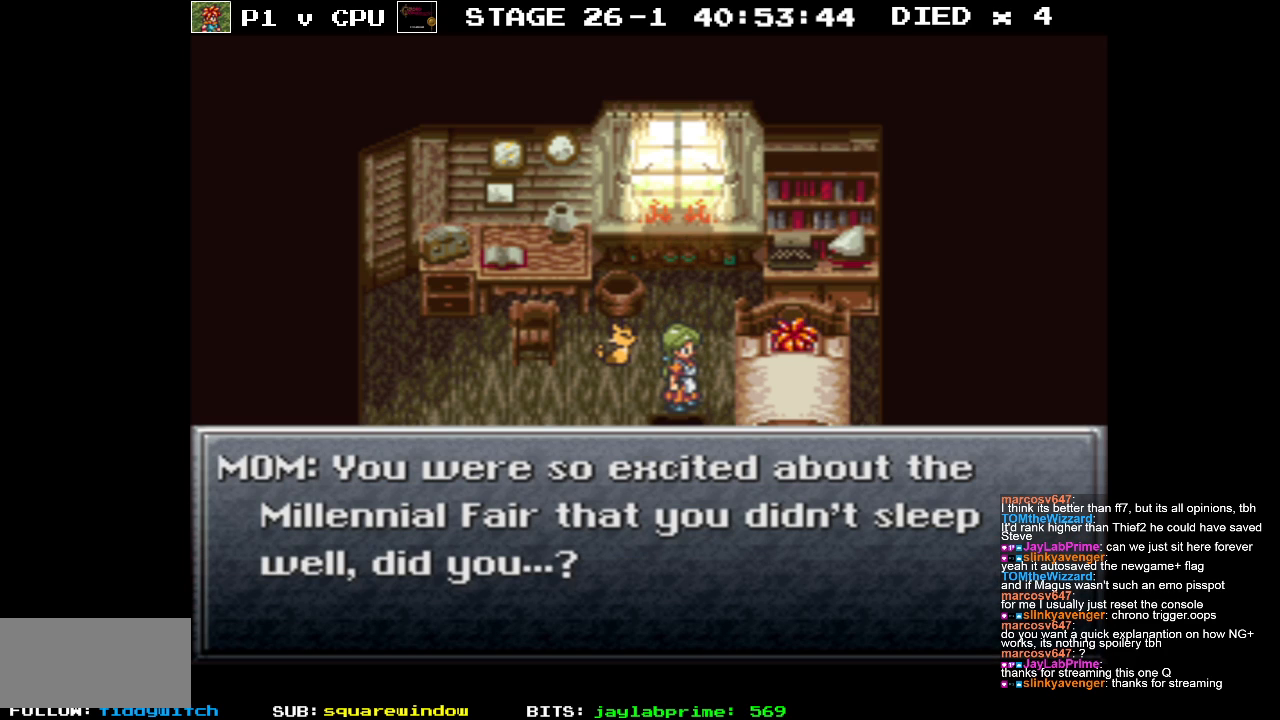
{"buttons": ["DPAD_LEFT"], "events": []}
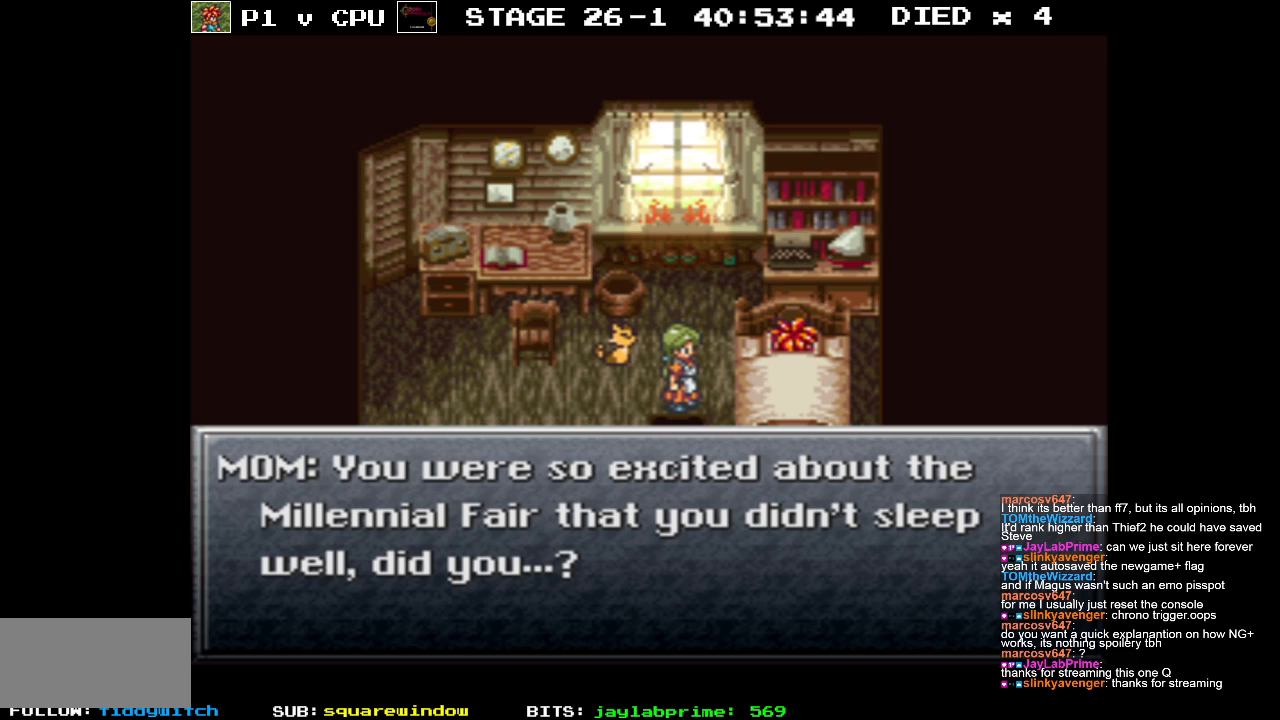
{"buttons": ["DPAD_LEFT"], "events": []}
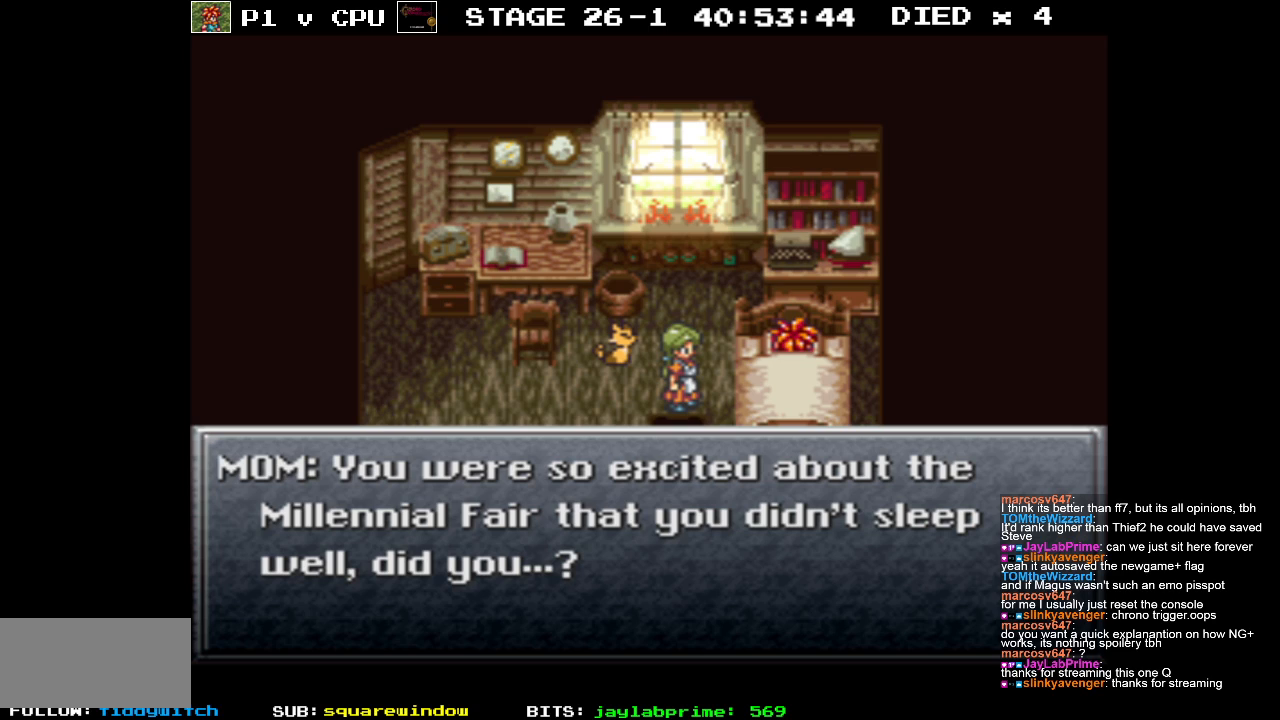
{"buttons": ["DPAD_LEFT"], "events": []}
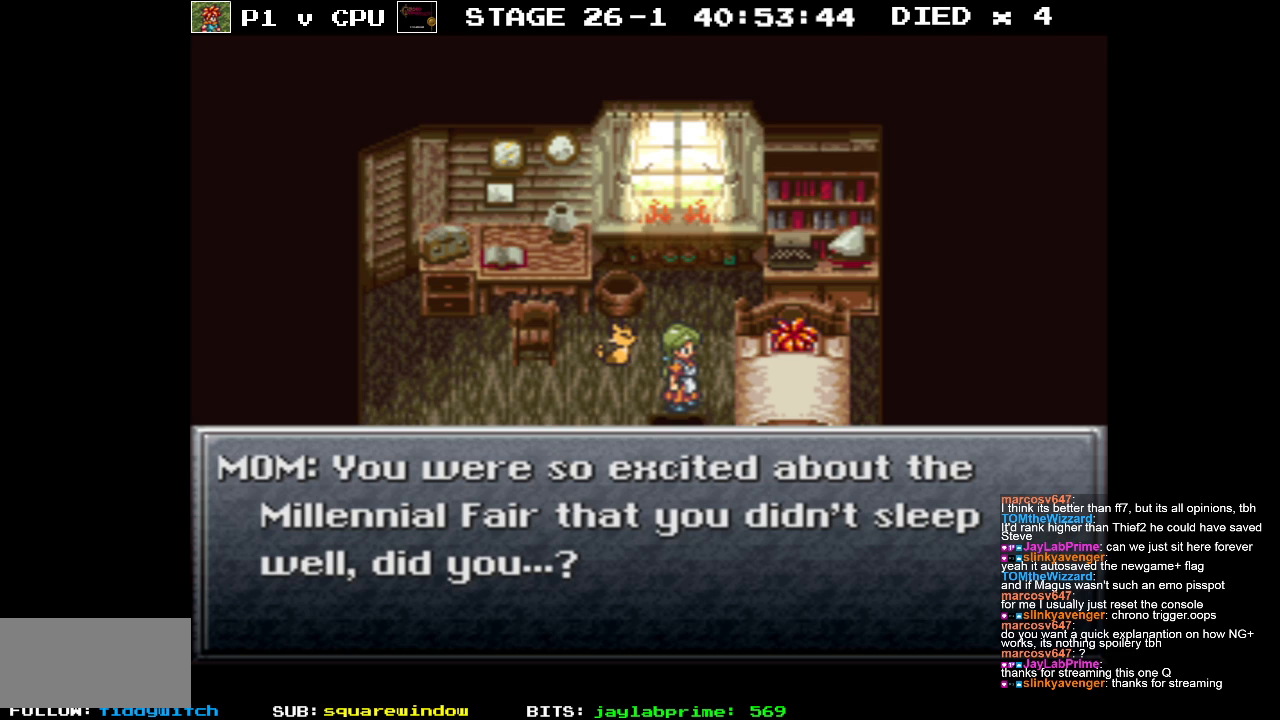
{"buttons": ["DPAD_LEFT"], "events": []}
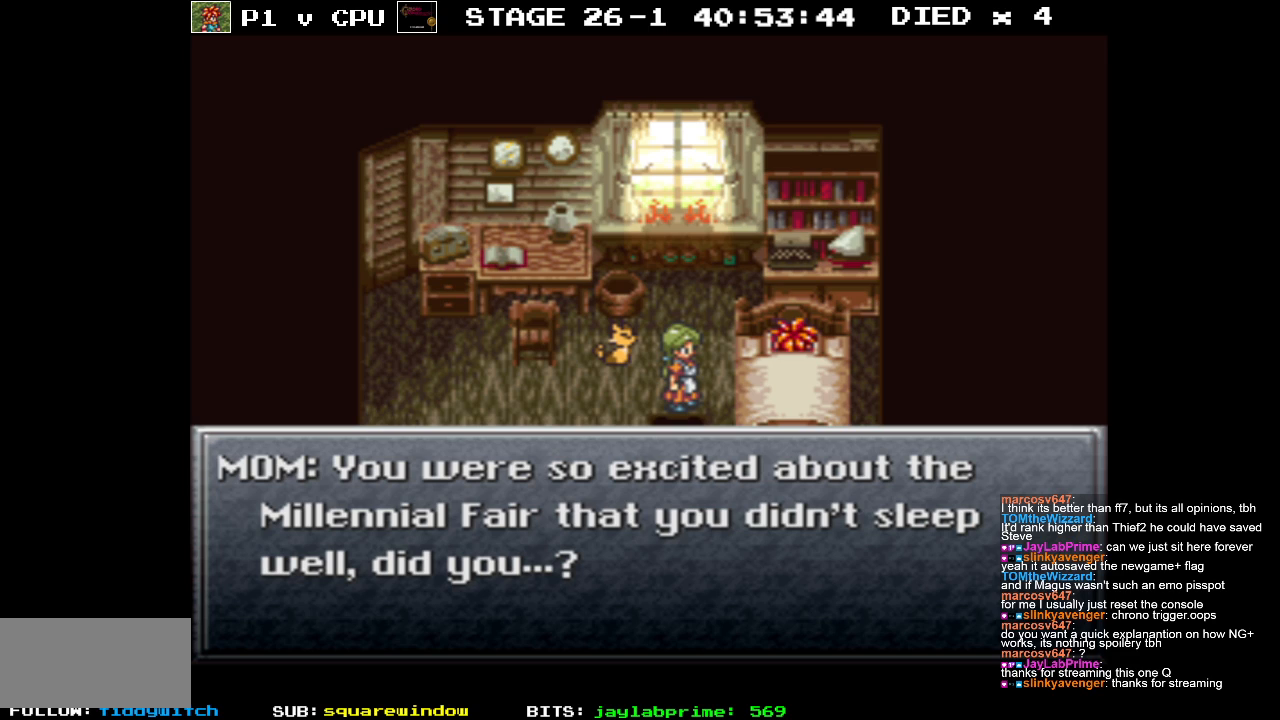
{"buttons": ["DPAD_LEFT"], "events": [[250, "A", "down"], [400, "A", "up"]]}
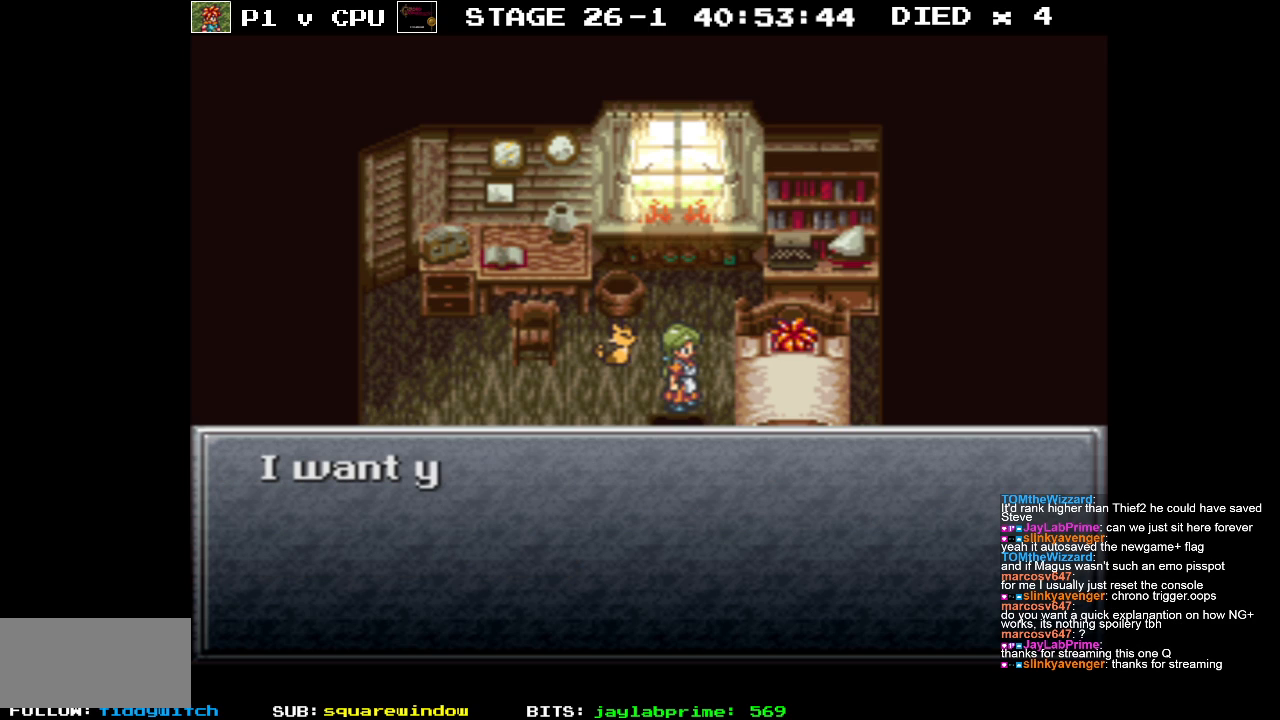
{"buttons": ["A", "DPAD_LEFT"], "events": [[483, "A", "down"]]}
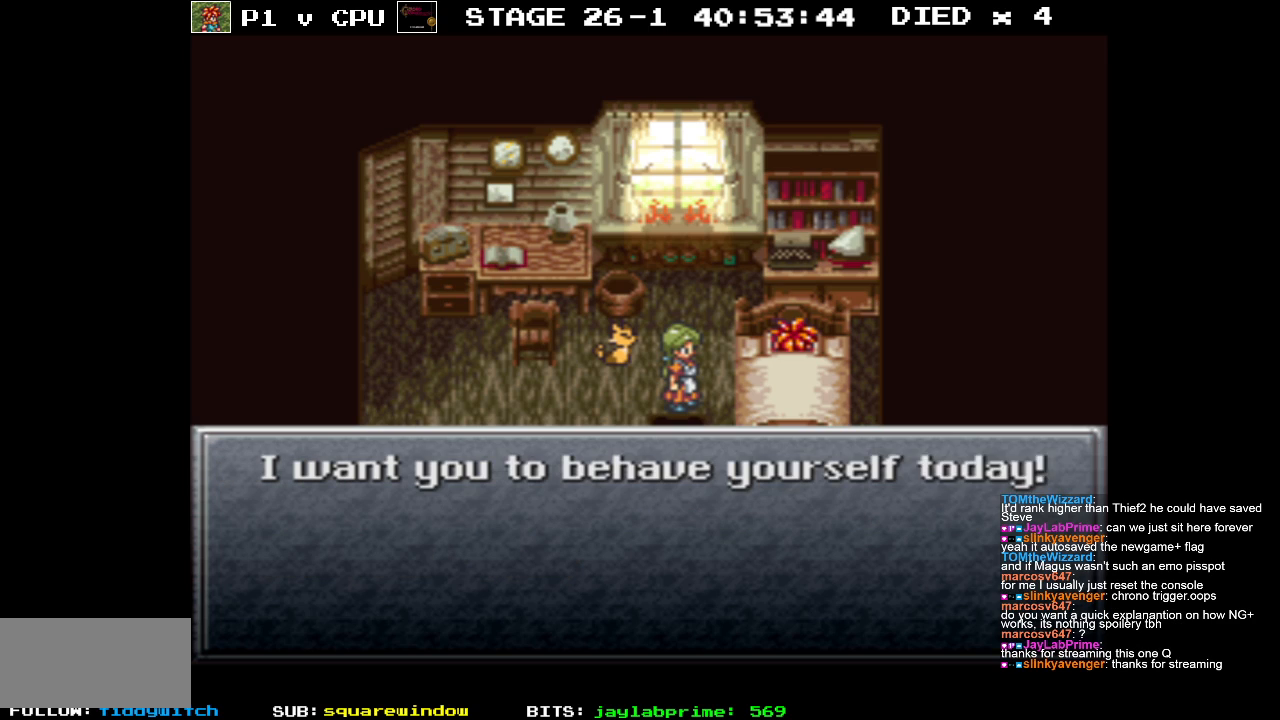
{"buttons": ["DPAD_UP", "DPAD_LEFT"], "events": [[150, "A", "up"], [167, "DPAD_LEFT", "up"], [433, "DPAD_LEFT", "down"], [483, "DPAD_UP", "down"]]}
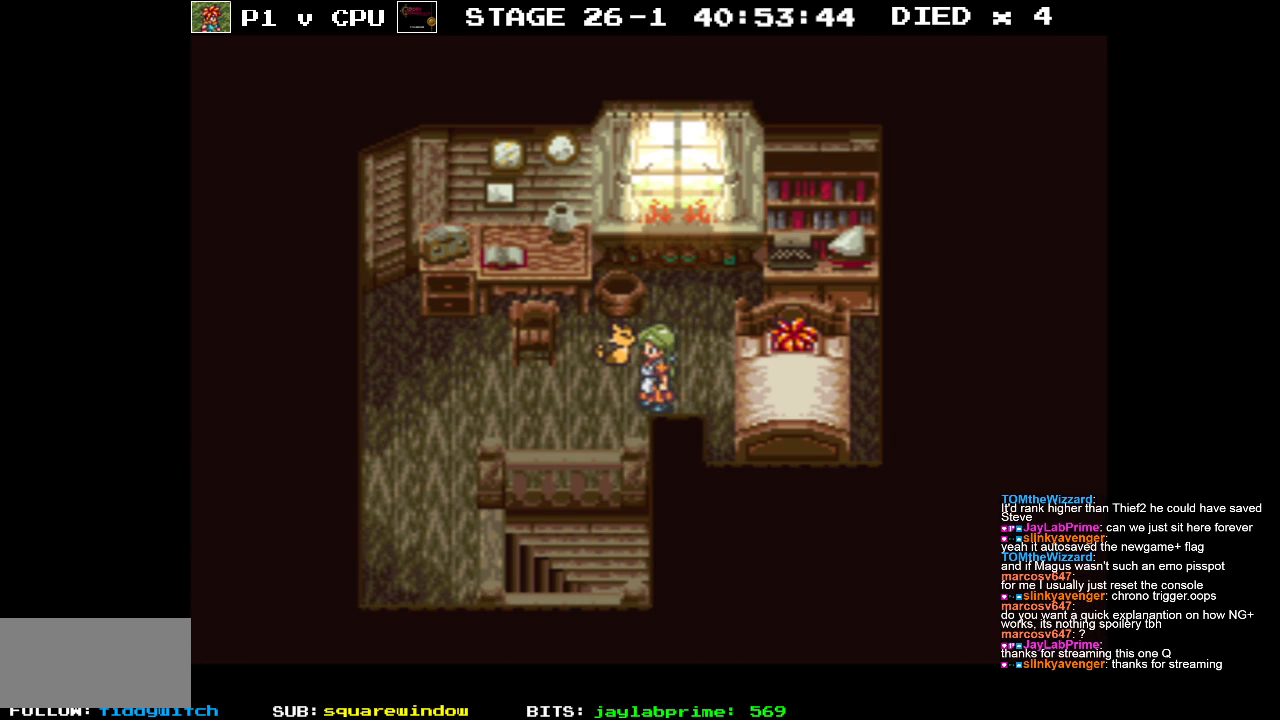
{"buttons": ["DPAD_LEFT"], "events": [[250, "DPAD_UP", "up"]]}
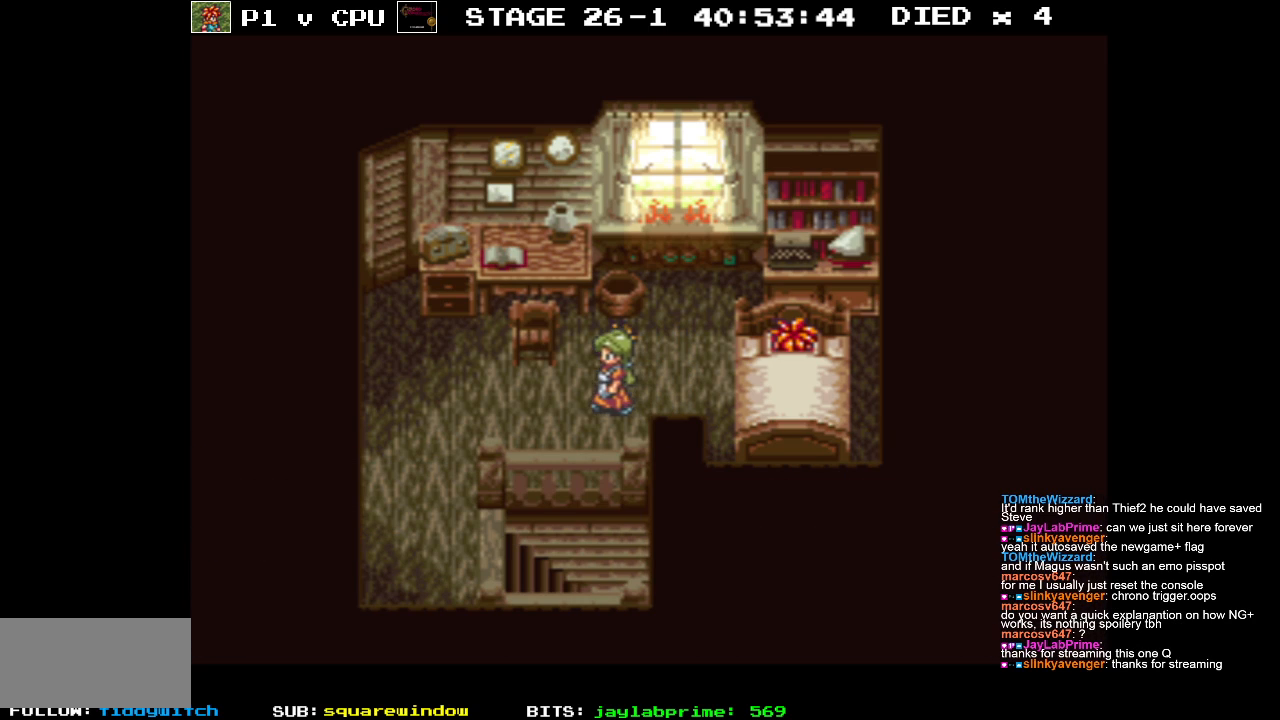
{"buttons": ["DPAD_LEFT"], "events": []}
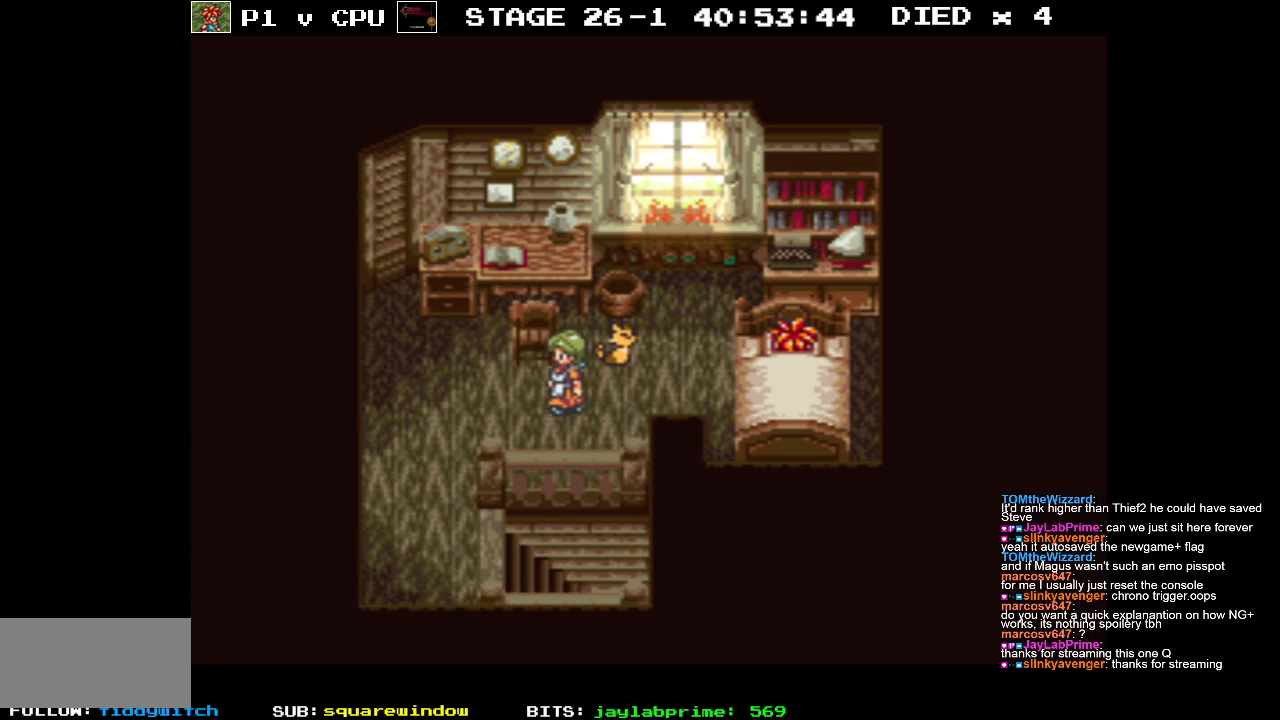
{"buttons": ["DPAD_LEFT"], "events": []}
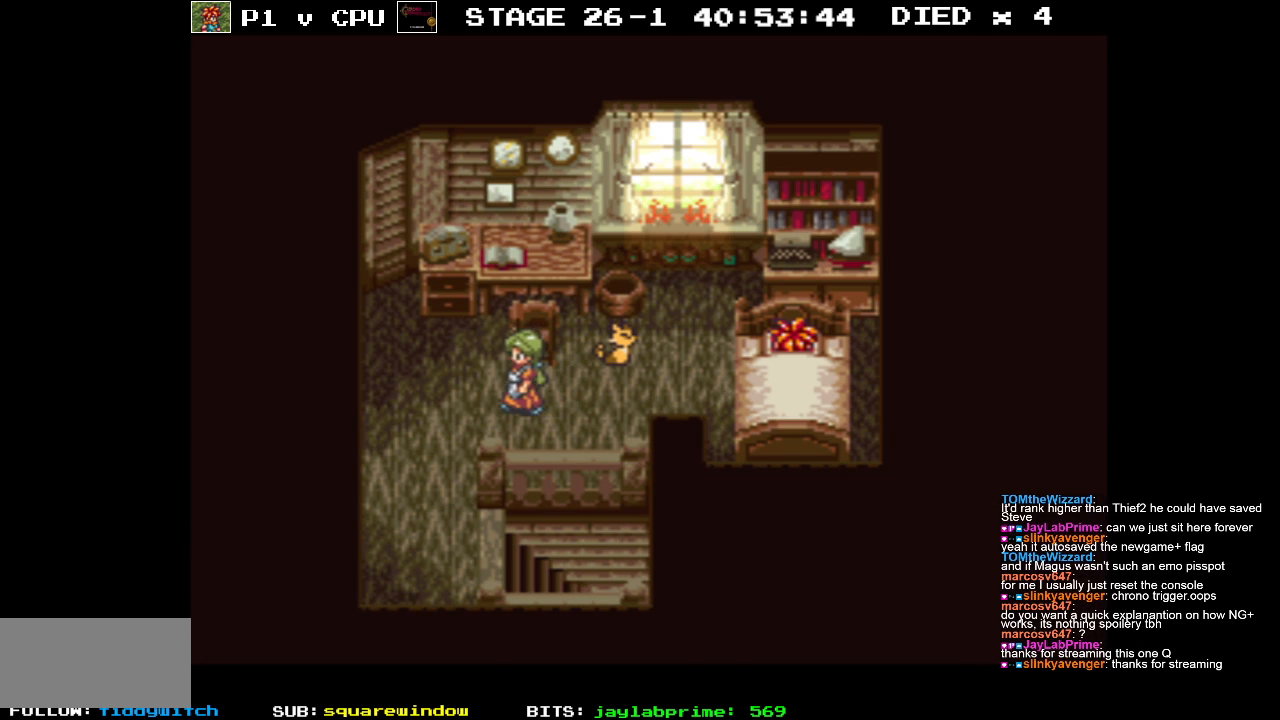
{"buttons": ["DPAD_LEFT"], "events": []}
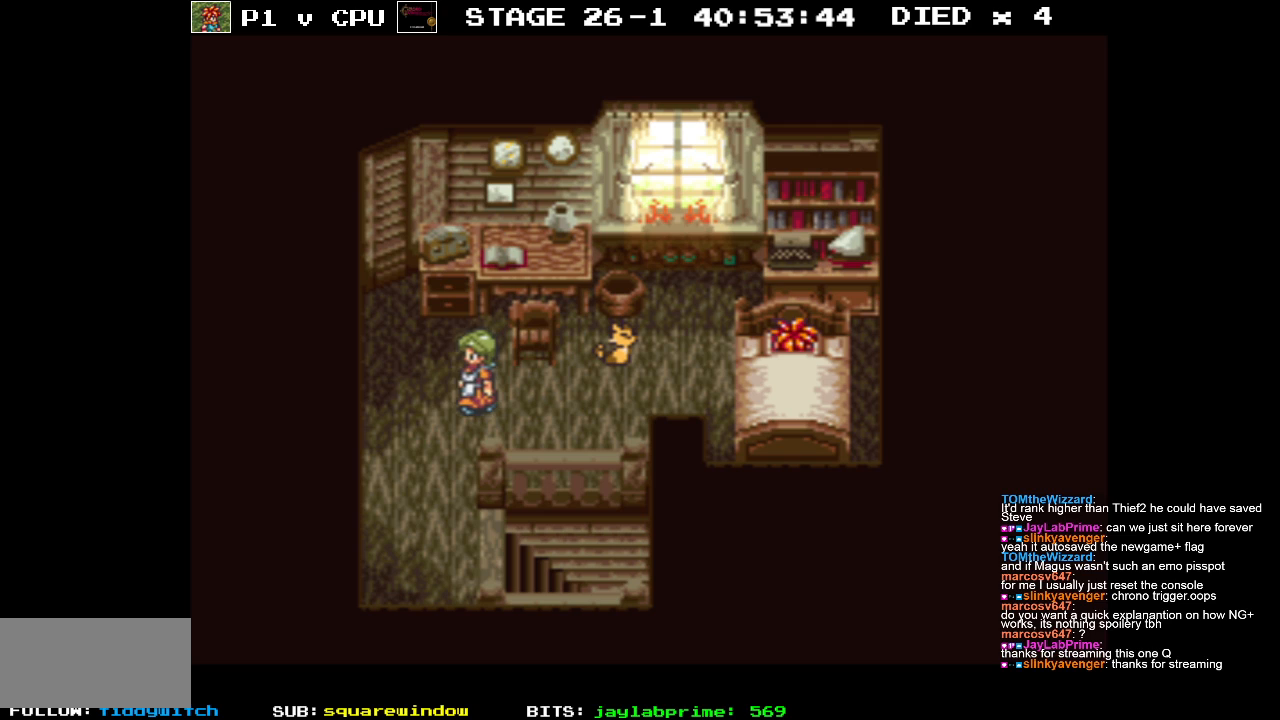
{"buttons": ["DPAD_LEFT"], "events": []}
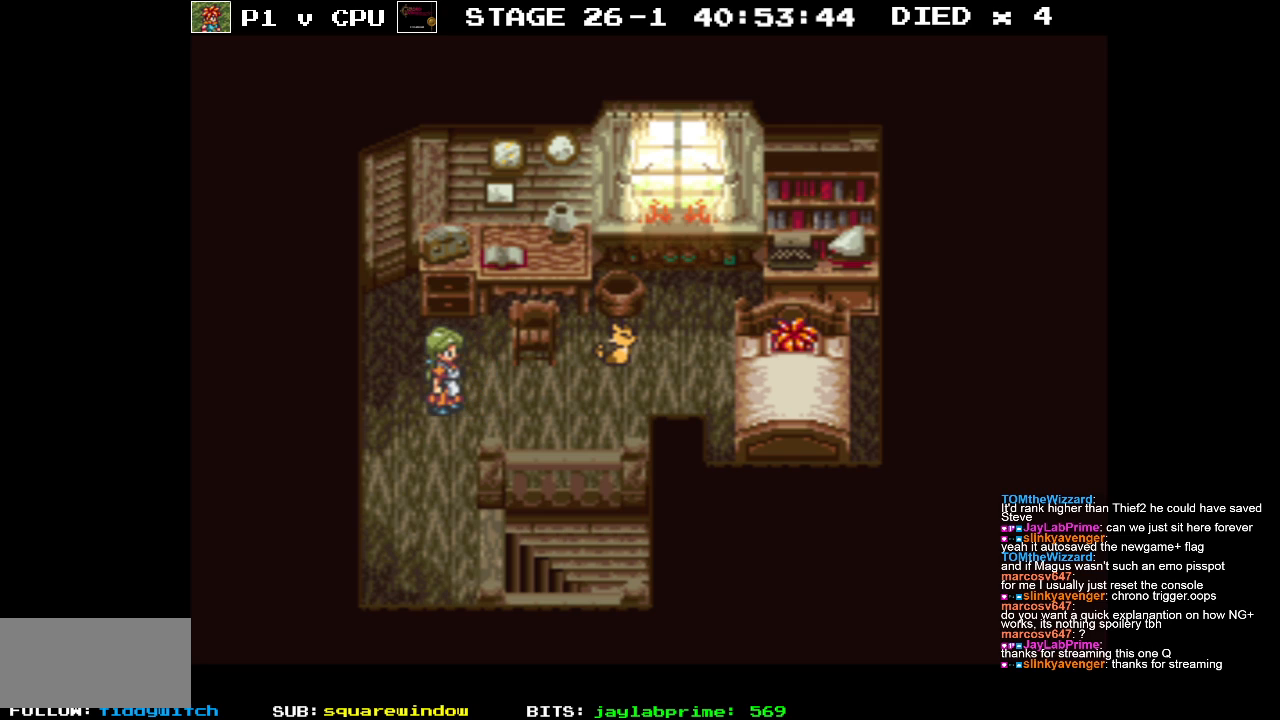
{"buttons": ["DPAD_LEFT"], "events": [[100, "DPAD_LEFT", "up"], [250, "DPAD_LEFT", "down"]]}
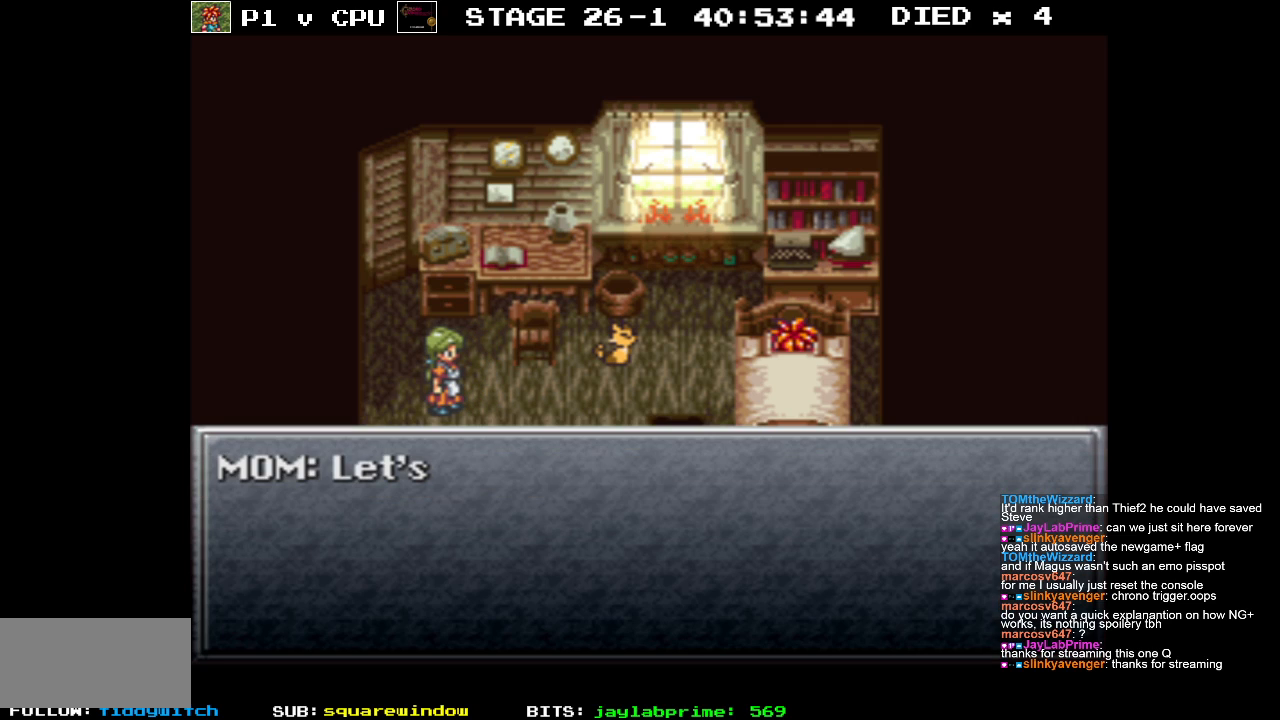
{"buttons": ["A"], "events": [[283, "DPAD_LEFT", "up"], [433, "A", "down"]]}
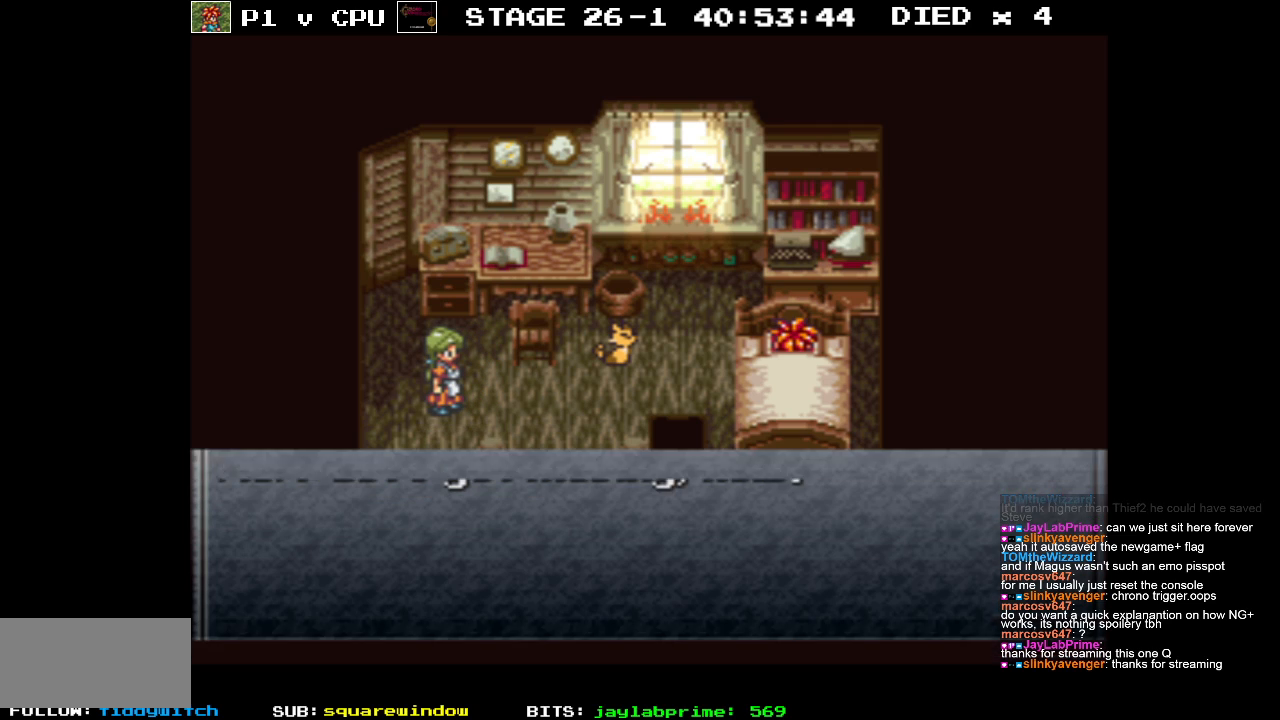
{"buttons": ["DPAD_LEFT"], "events": [[67, "A", "up"], [83, "DPAD_LEFT", "down"]]}
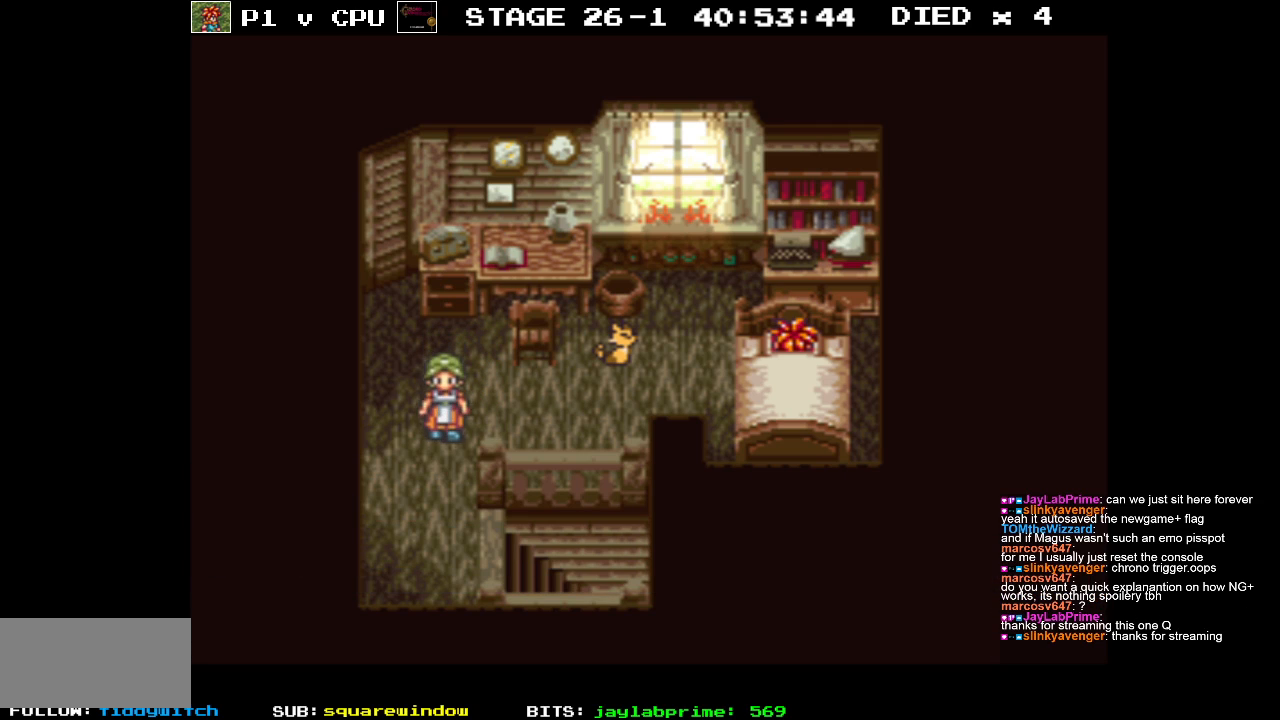
{"buttons": ["DPAD_LEFT"], "events": []}
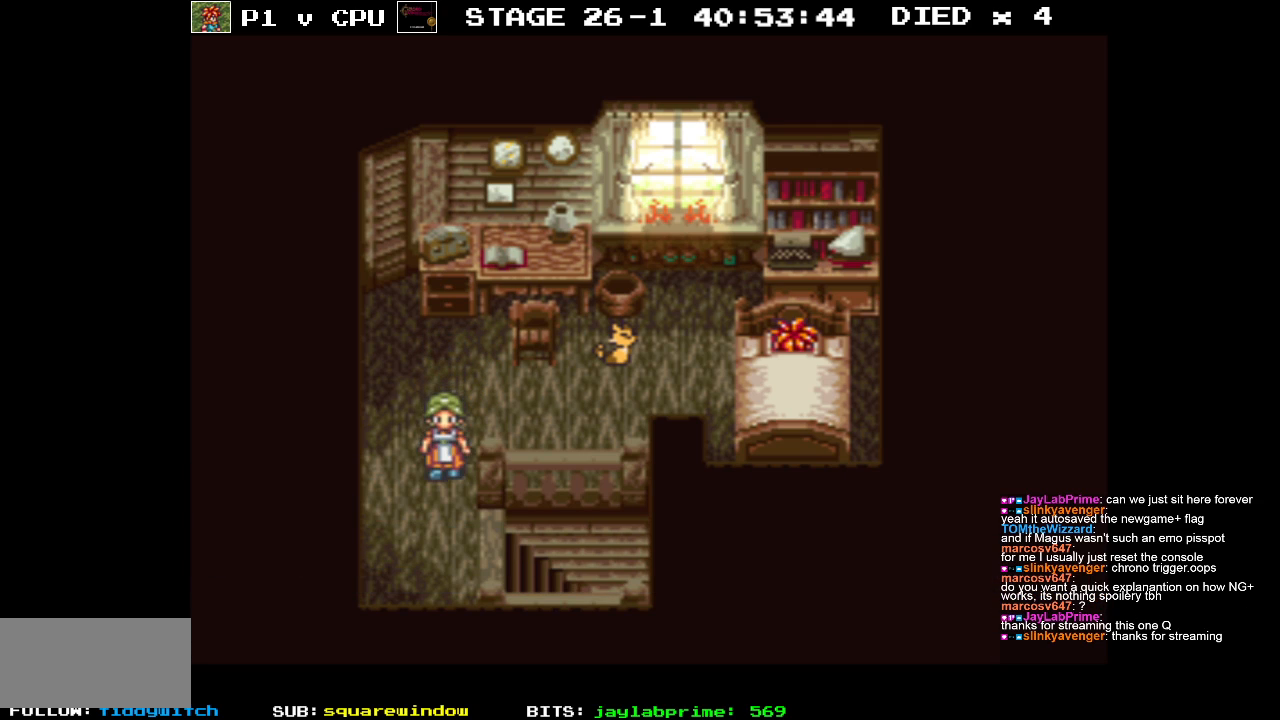
{"buttons": ["DPAD_LEFT"], "events": []}